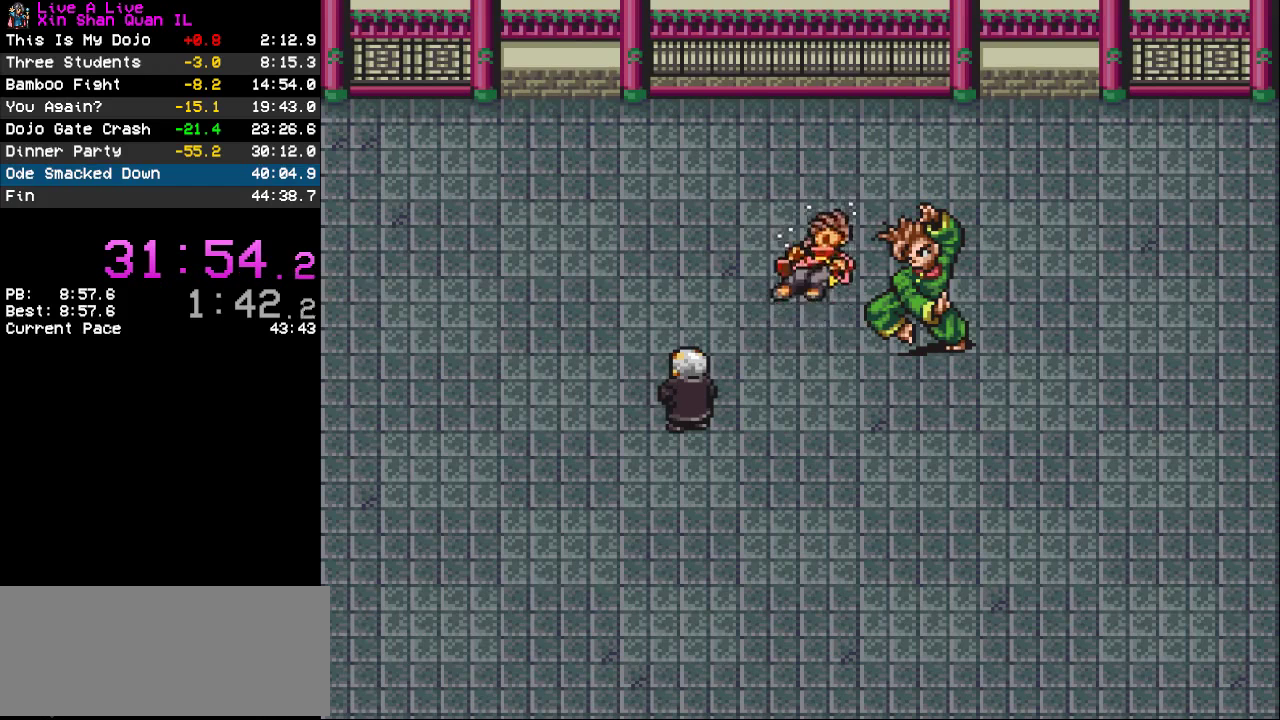
Gameplay with a controller (PlayStation layout); each line is a JSON object with the inputs held at the frame after it. "events" lists button and stick changes between this image and that frame as [ms after this image, input, new state], when the widget could be followed in between. Not read: L3 R3.
{"buttons": [], "events": []}
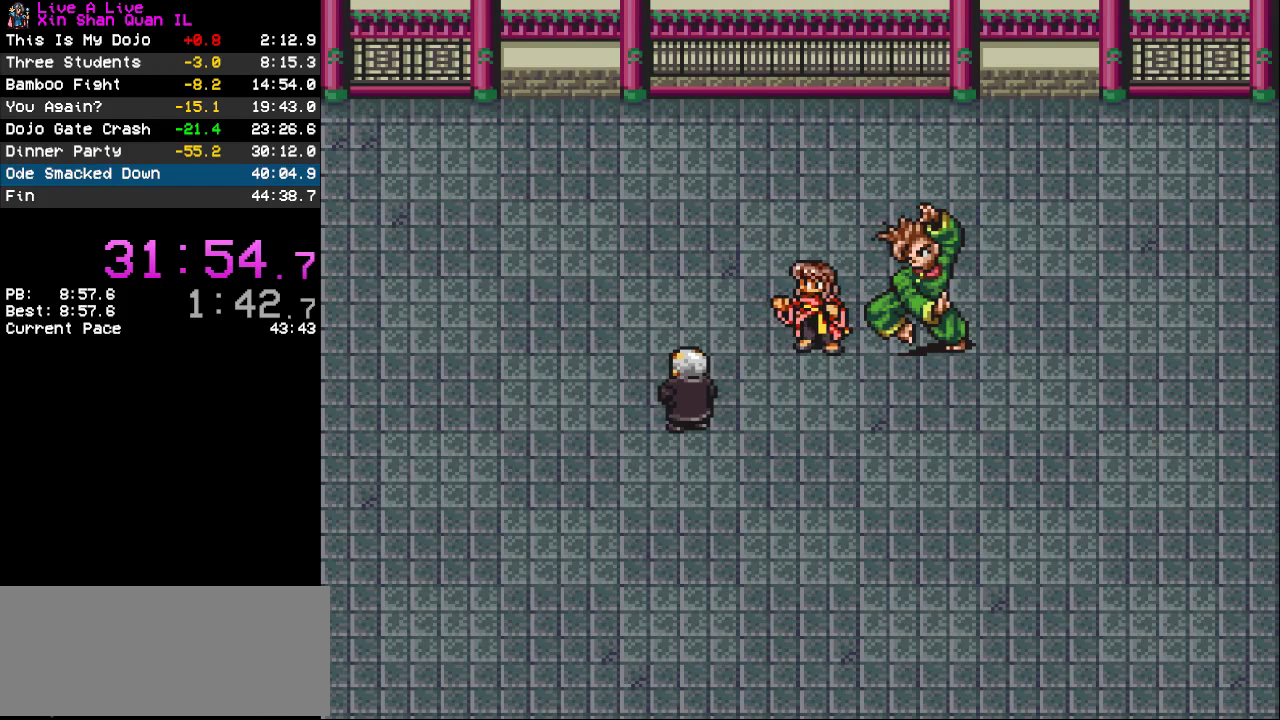
{"buttons": ["DPAD_LEFT"], "events": [[433, "DPAD_LEFT", "down"]]}
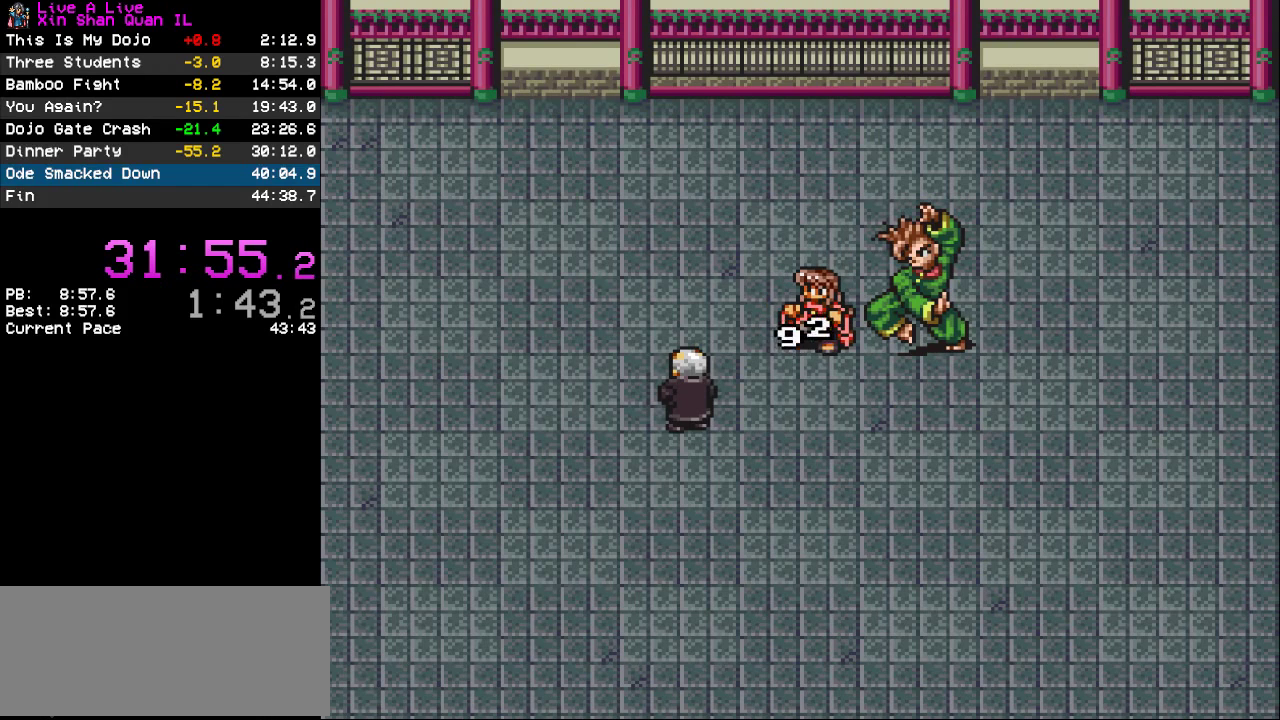
{"buttons": ["DPAD_LEFT"], "events": []}
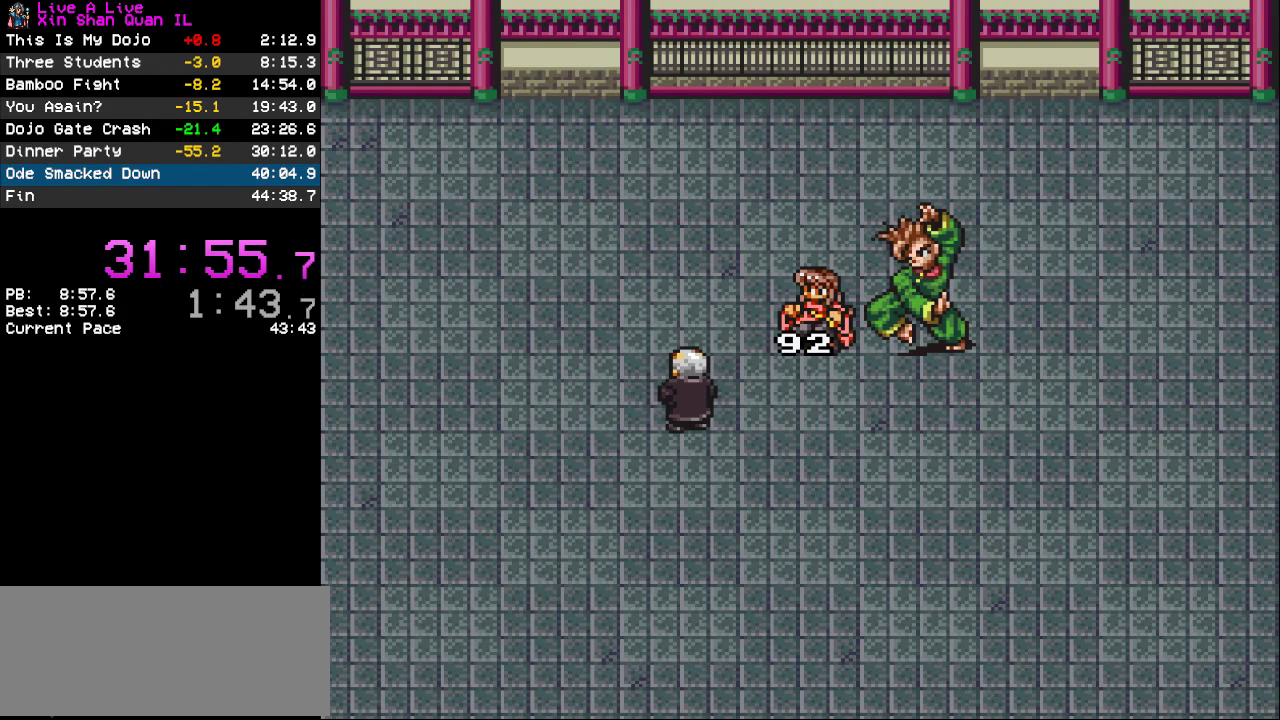
{"buttons": ["DPAD_LEFT"], "events": [[33, "DPAD_LEFT", "up"], [467, "DPAD_LEFT", "down"]]}
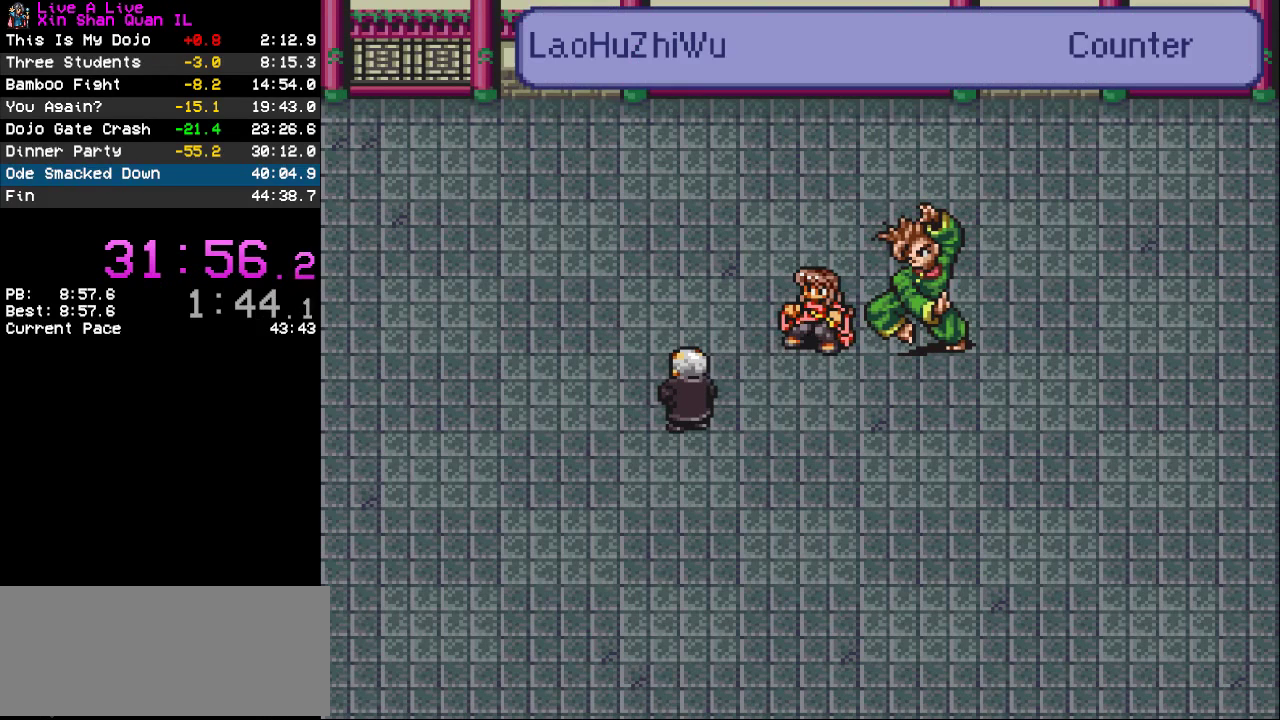
{"buttons": [], "events": [[100, "DPAD_LEFT", "up"]]}
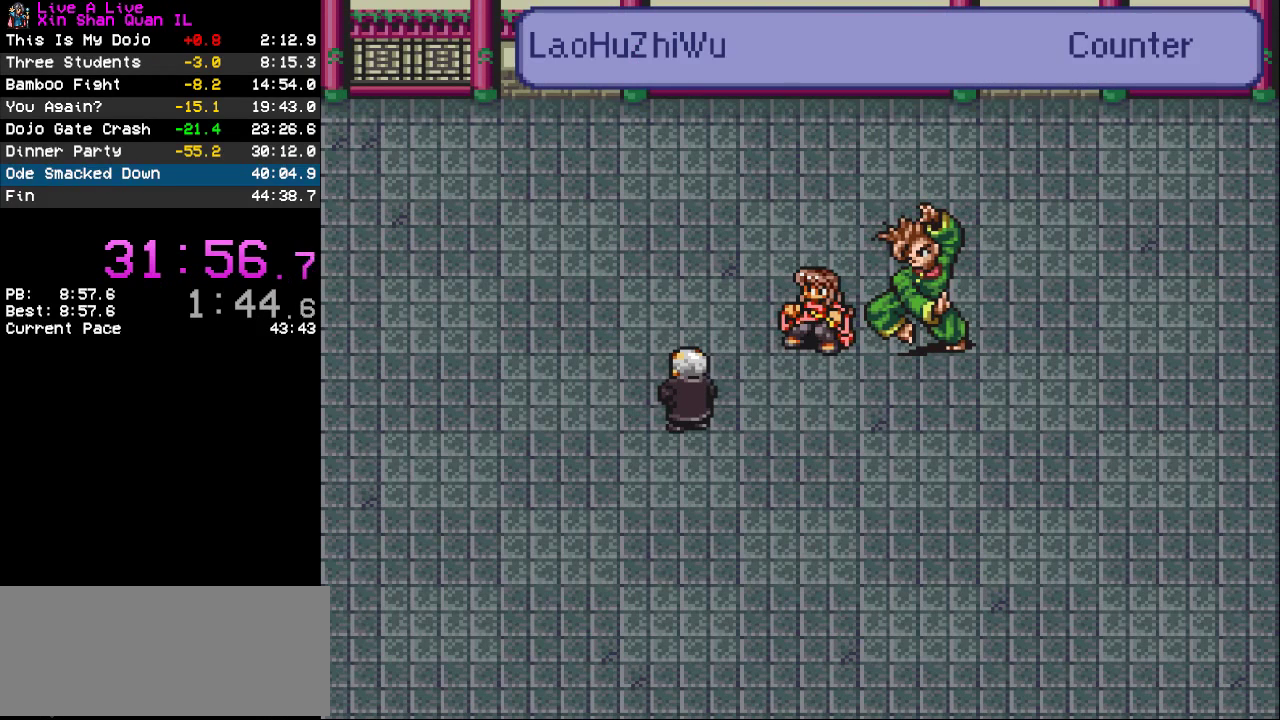
{"buttons": [], "events": []}
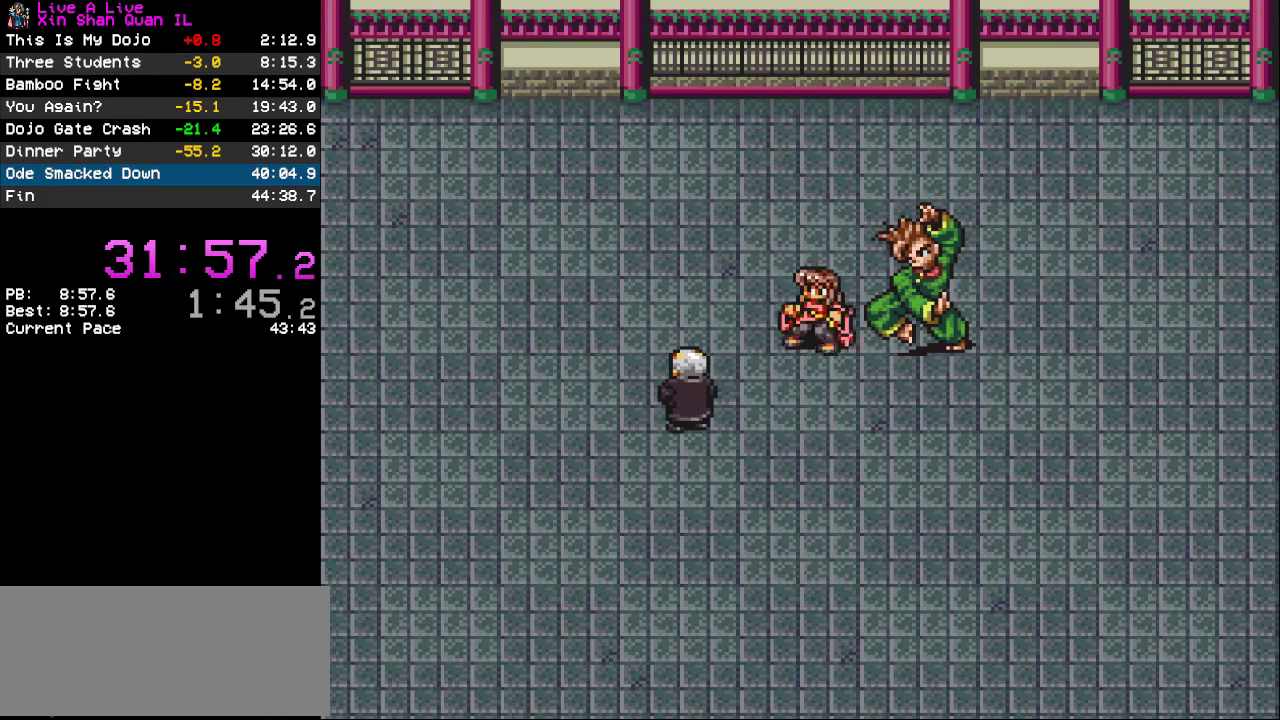
{"buttons": [], "events": []}
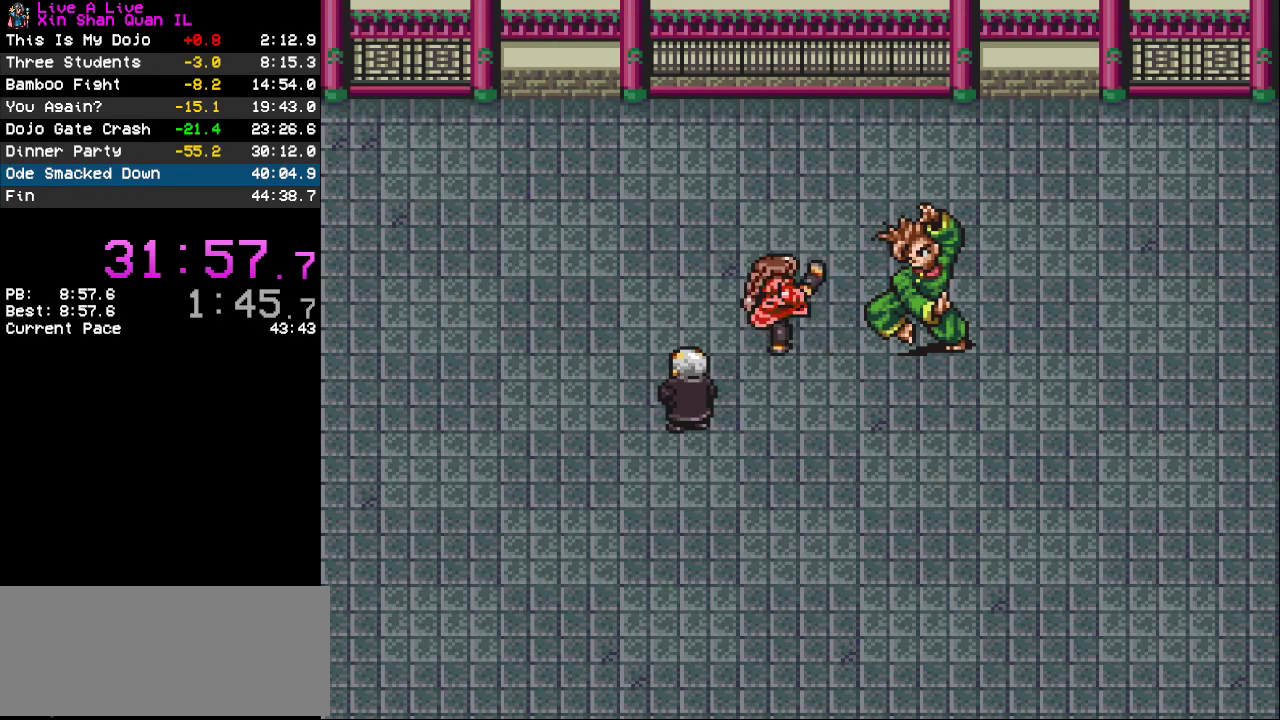
{"buttons": [], "events": []}
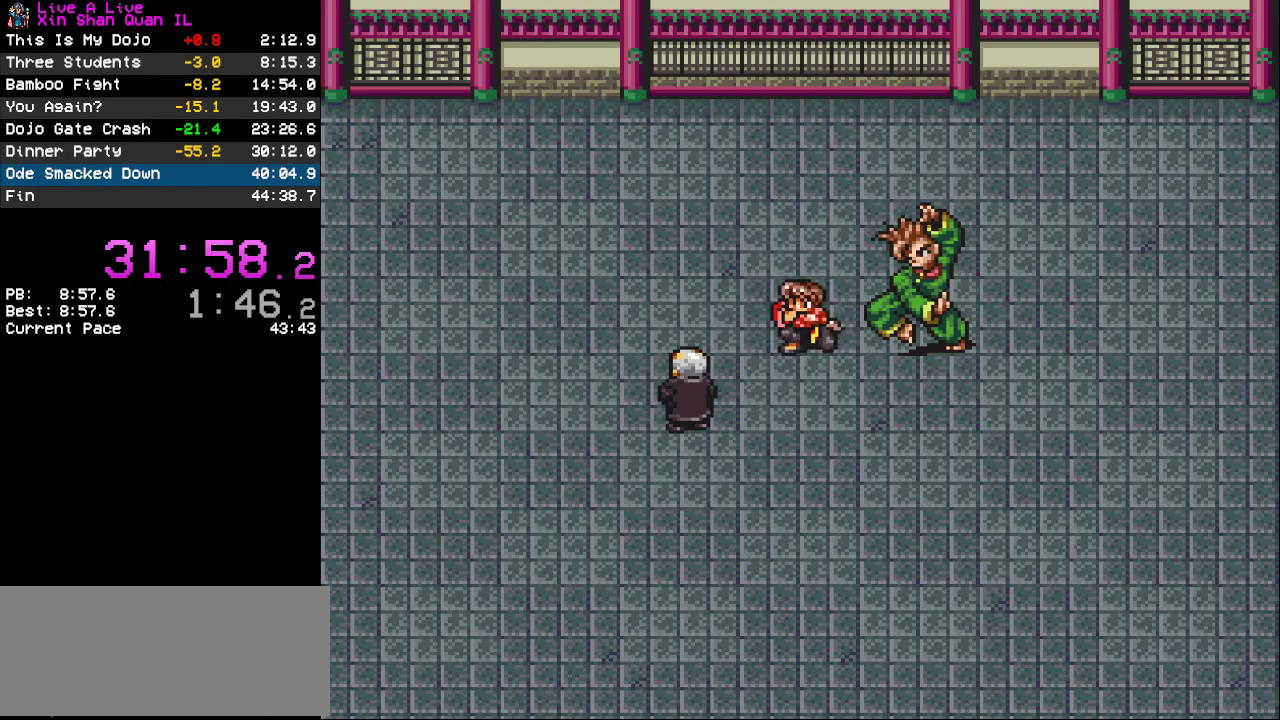
{"buttons": [], "events": []}
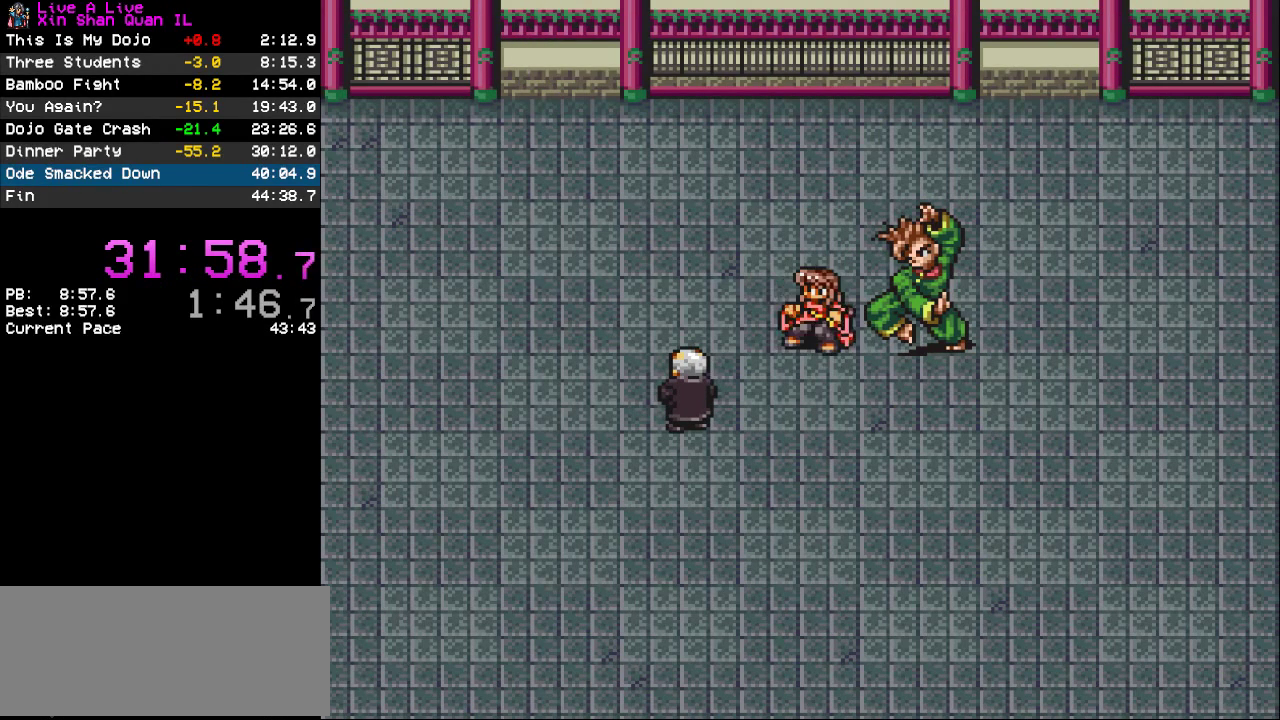
{"buttons": [], "events": []}
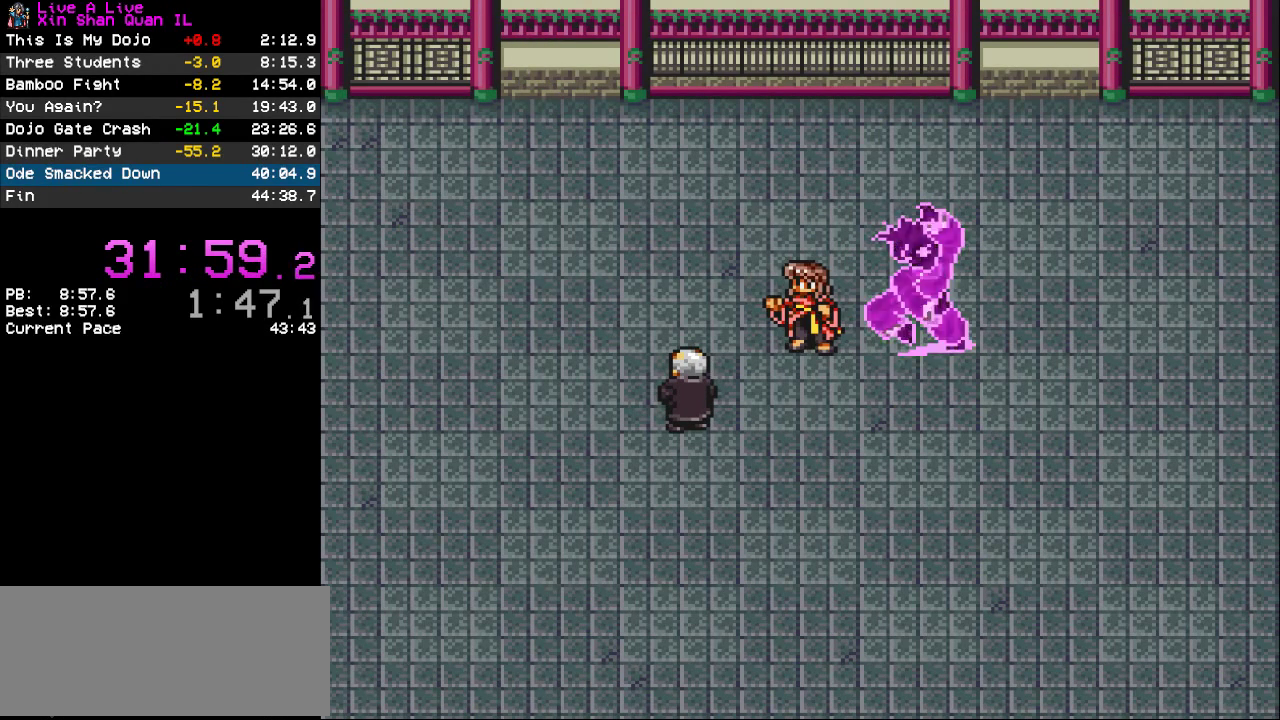
{"buttons": [], "events": []}
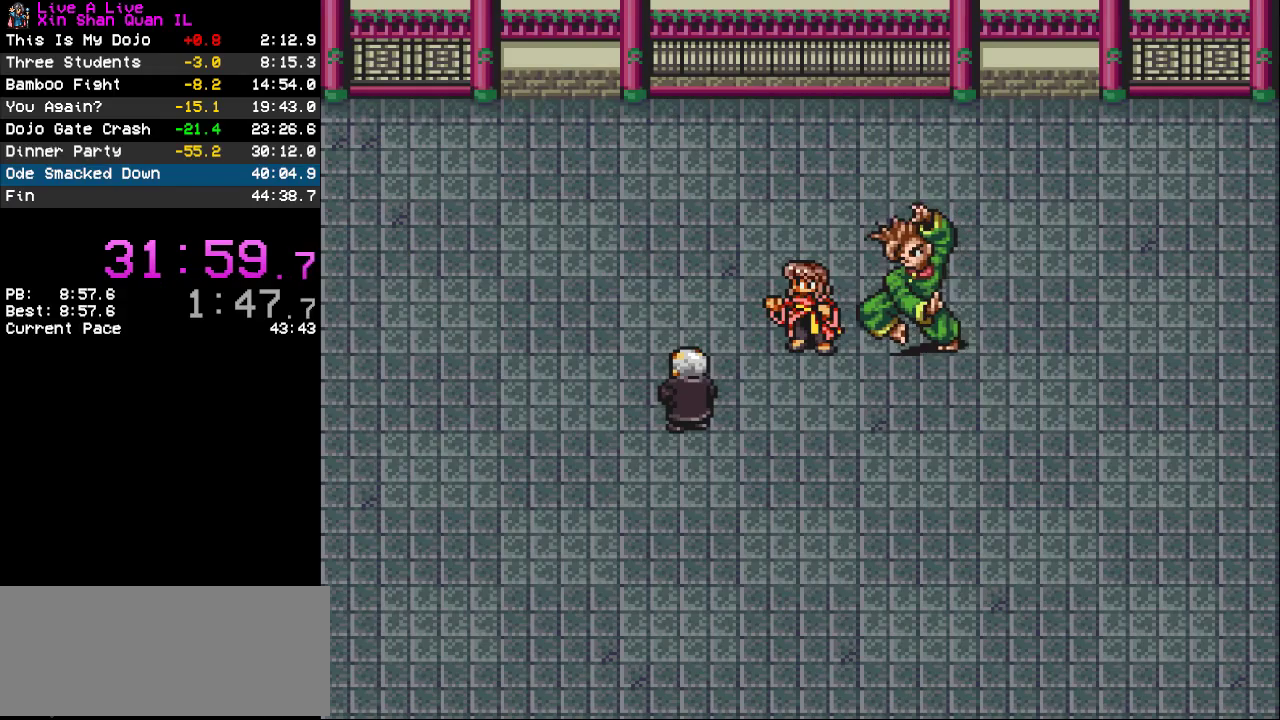
{"buttons": ["DPAD_LEFT"], "events": [[300, "DPAD_LEFT", "down"]]}
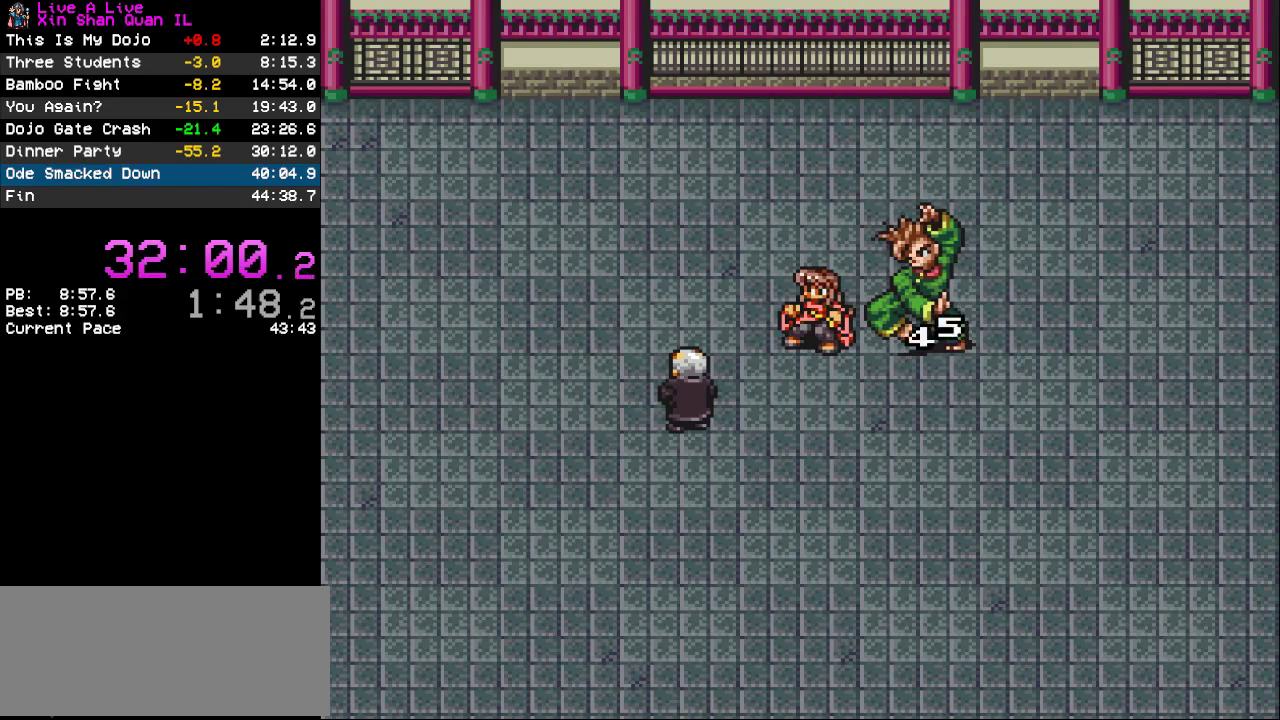
{"buttons": ["DPAD_LEFT"], "events": []}
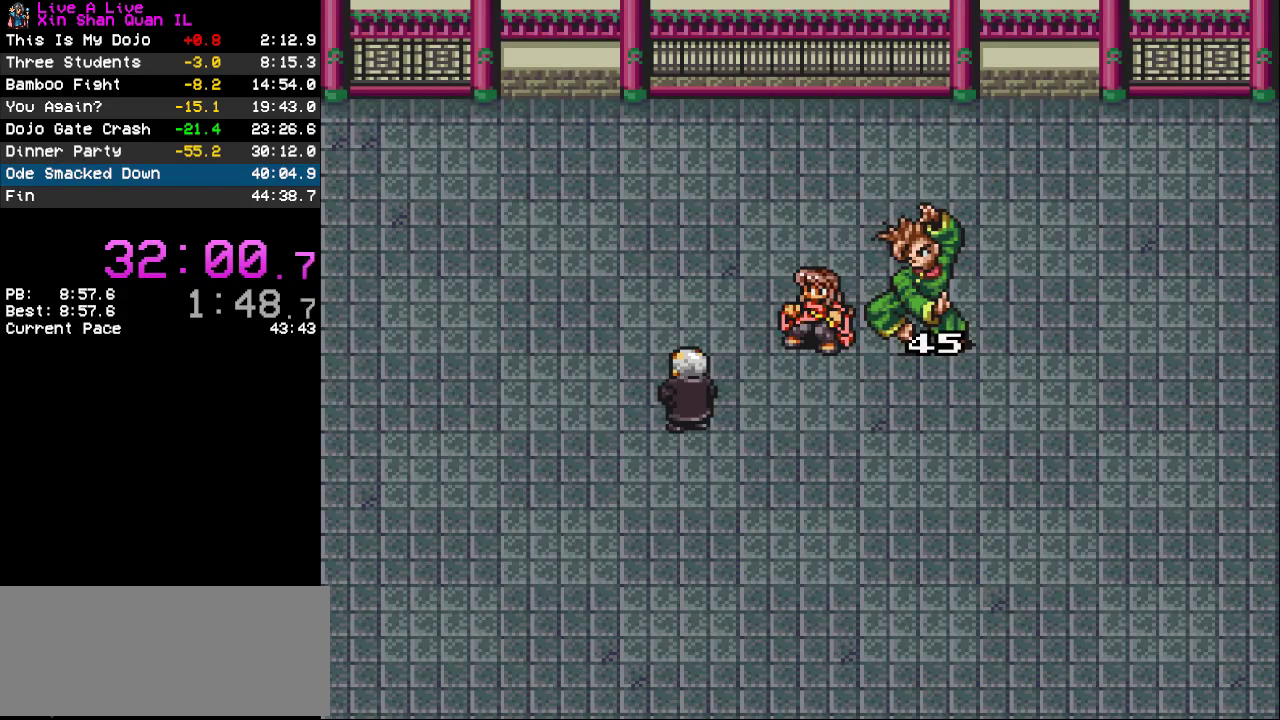
{"buttons": [], "events": [[500, "DPAD_LEFT", "up"]]}